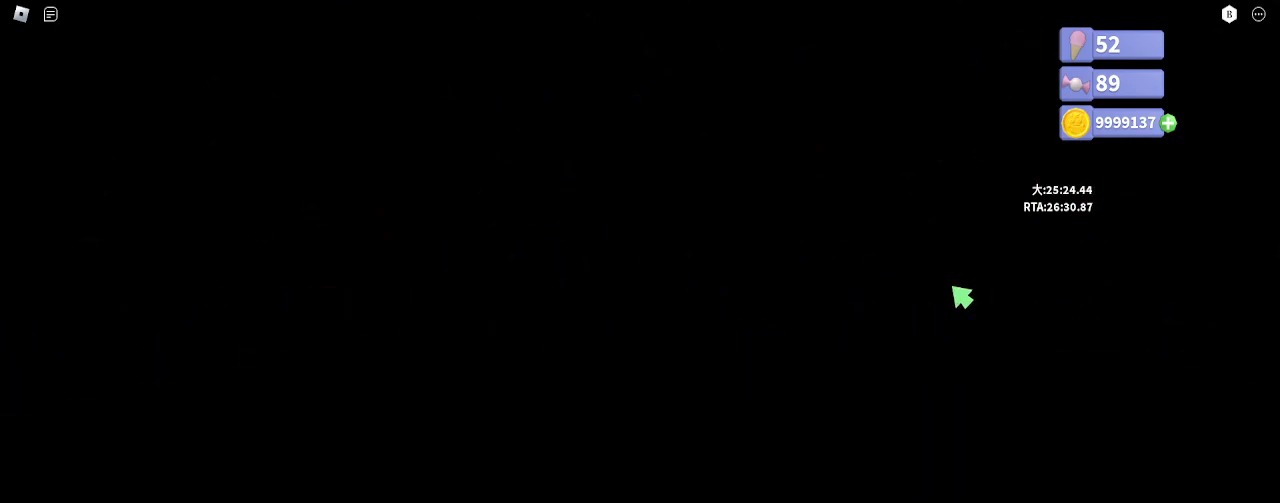
Gameplay with keyboard and mouse; each line is a JSON object with the keys and mouse buttons held at the frame after it. "events" lists presses ("down") and releases ("up") of "a", "ctrl", "d", "e", "q", "s", "shift", "space", "w", "mouse_left", "mouse_wheel", "mouse_right", "mouse_mb4" and "mouse_mb5" between this image and that frame as [ms after this image, input, new state], when the widget could be followed in between. "mouse_left", "mouse_wheel", "mouse_right", "mouse_mb4", "mouse_mb5" = the "left", "wheel", "right", "mb4", "mb5" buttons of the "mouse" list. No other keys are recorded. "wheel" means that the mouse wheel is clicked or scrolled. Mouse movement is not recorded.
{"keys": [], "mouse": [], "events": []}
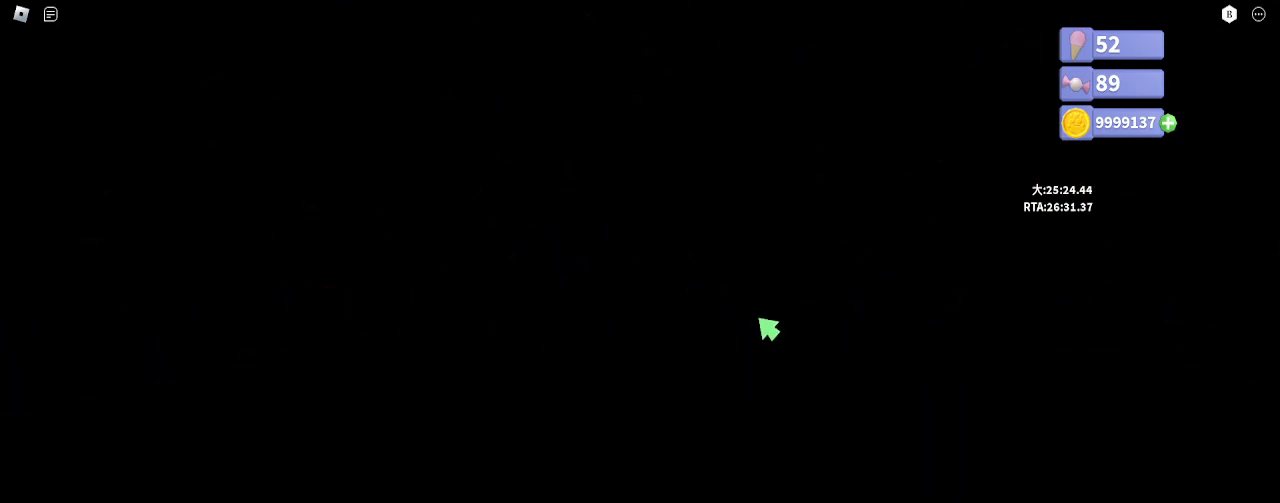
{"keys": [], "mouse": [], "events": [[300, "mouse_left", "down"], [350, "mouse_left", "up"]]}
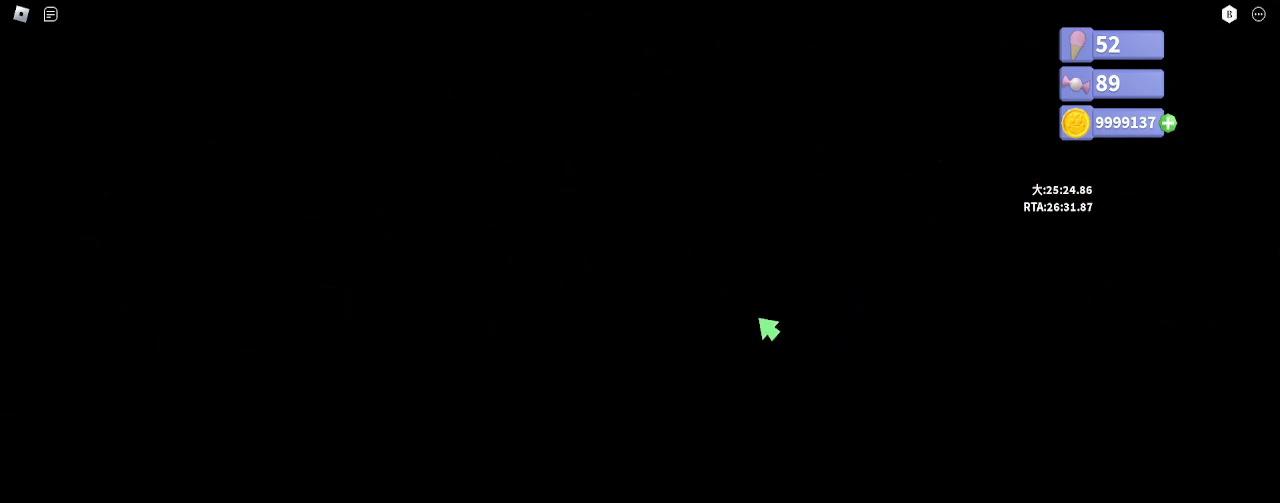
{"keys": [], "mouse": [], "events": []}
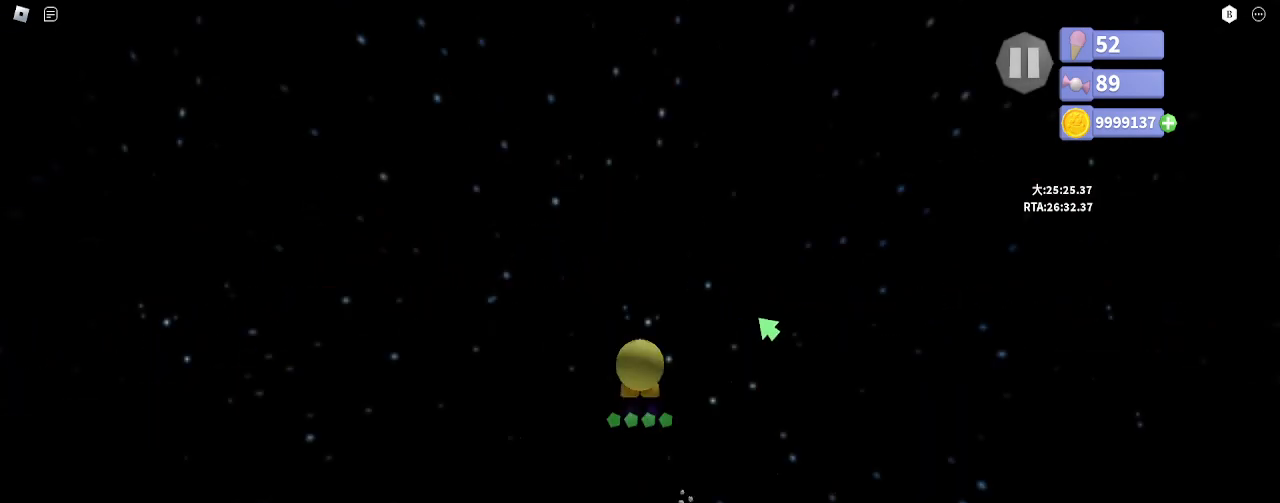
{"keys": [], "mouse": [], "events": []}
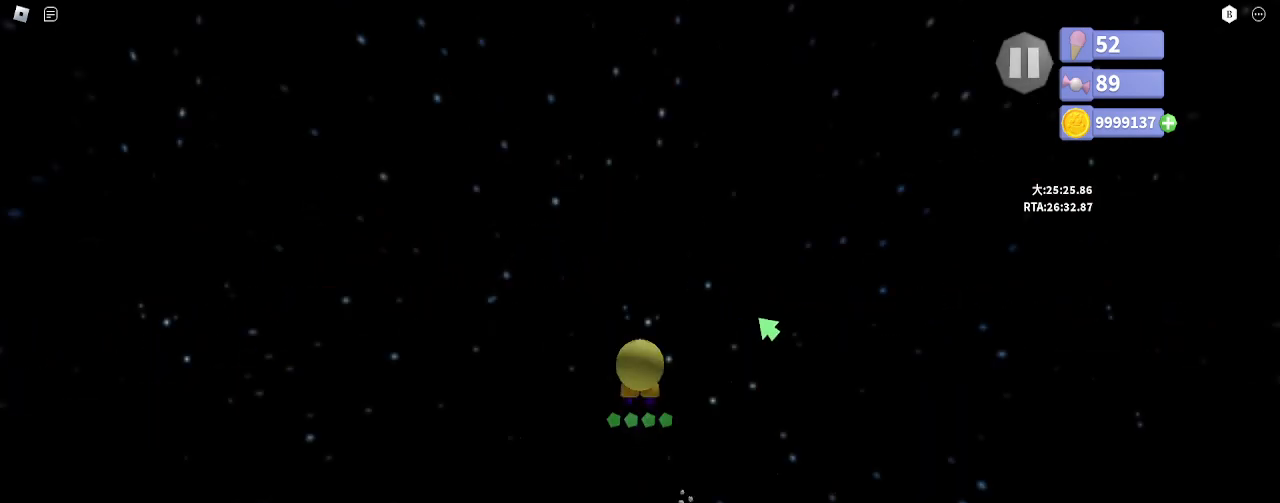
{"keys": [], "mouse": [], "events": []}
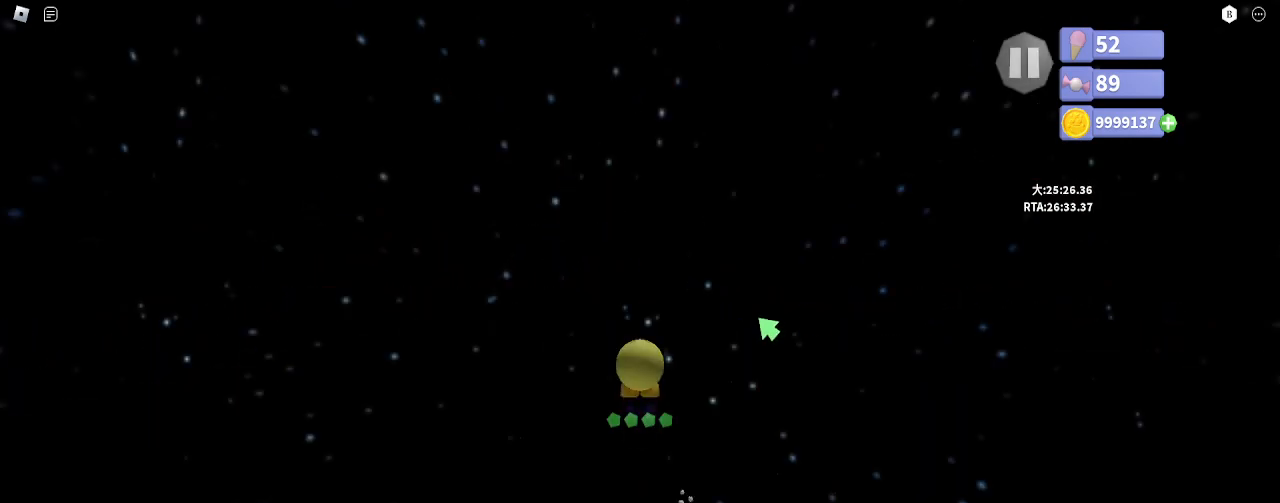
{"keys": [], "mouse": [], "events": []}
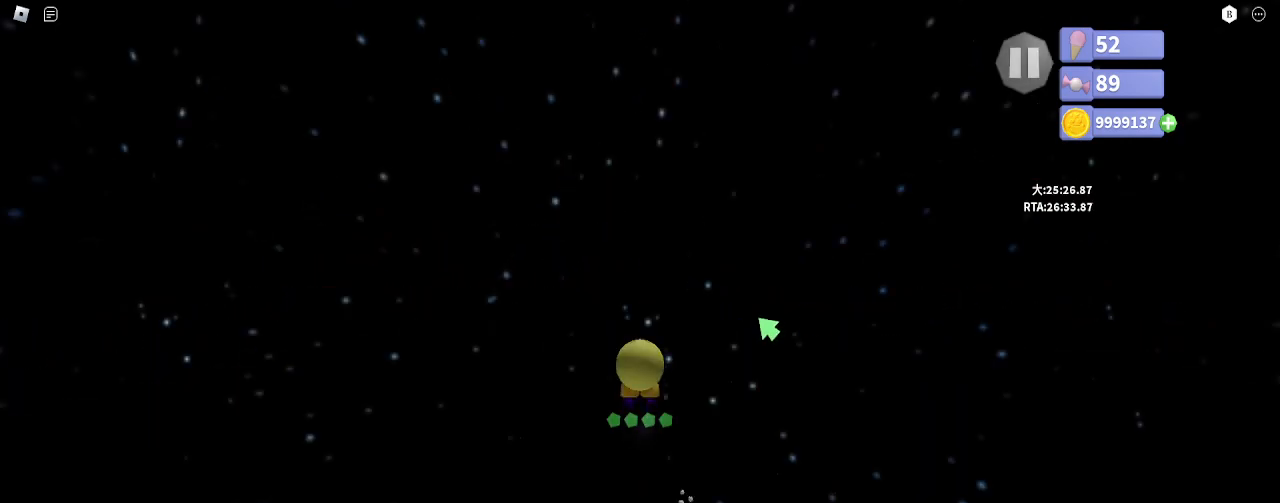
{"keys": [], "mouse": [], "events": [[367, "d", "down"], [433, "d", "up"]]}
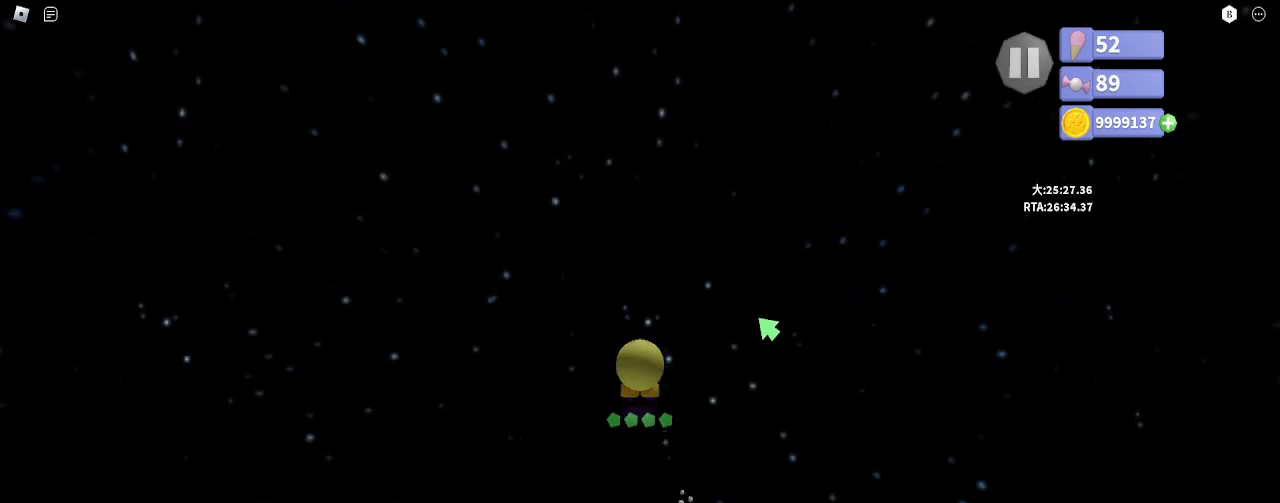
{"keys": [], "mouse": [], "events": [[150, "e", "down"], [233, "e", "up"], [300, "space", "down"], [383, "space", "up"]]}
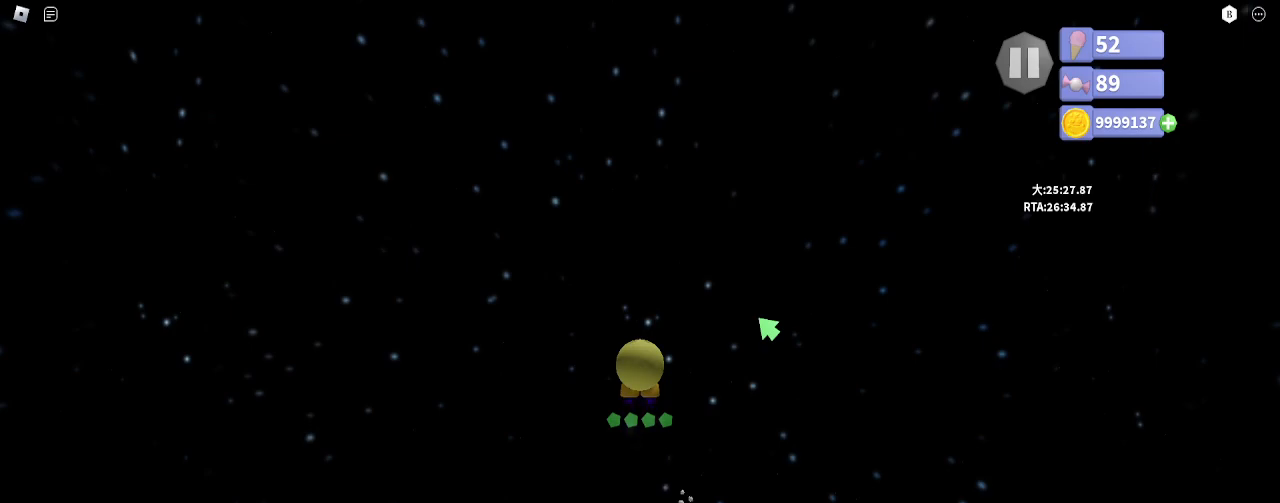
{"keys": [], "mouse": [], "events": [[83, "e", "down"], [150, "e", "up"], [200, "e", "down"], [283, "e", "up"], [333, "space", "down"], [417, "space", "up"]]}
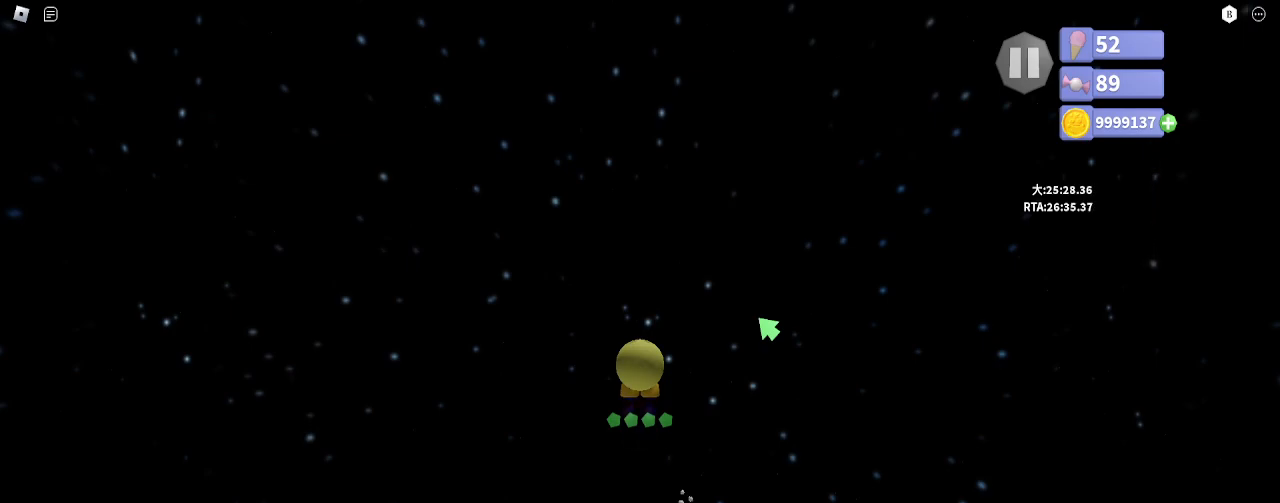
{"keys": [], "mouse": [], "events": []}
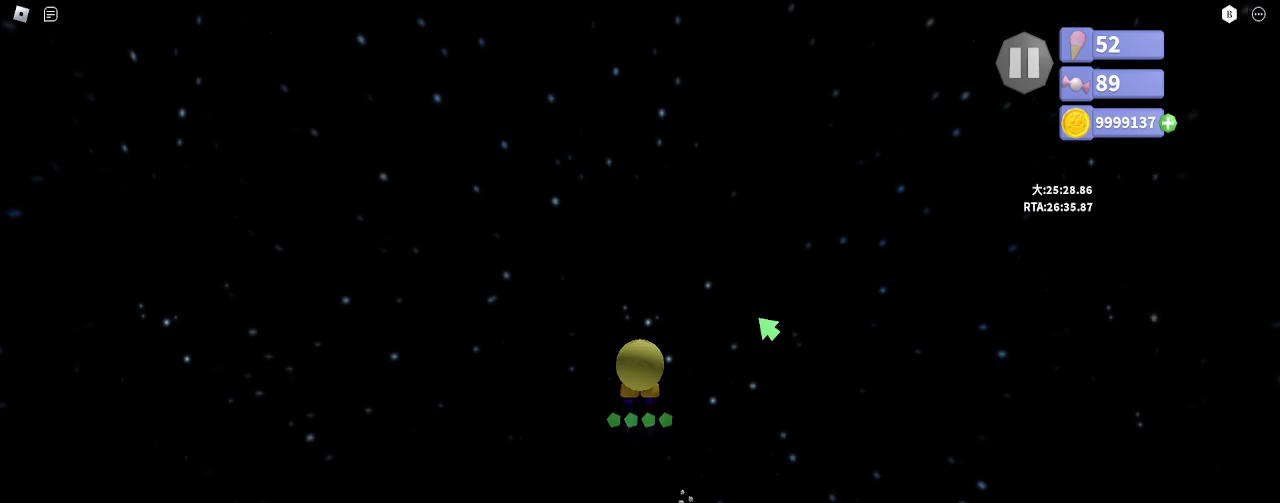
{"keys": [], "mouse": [], "events": []}
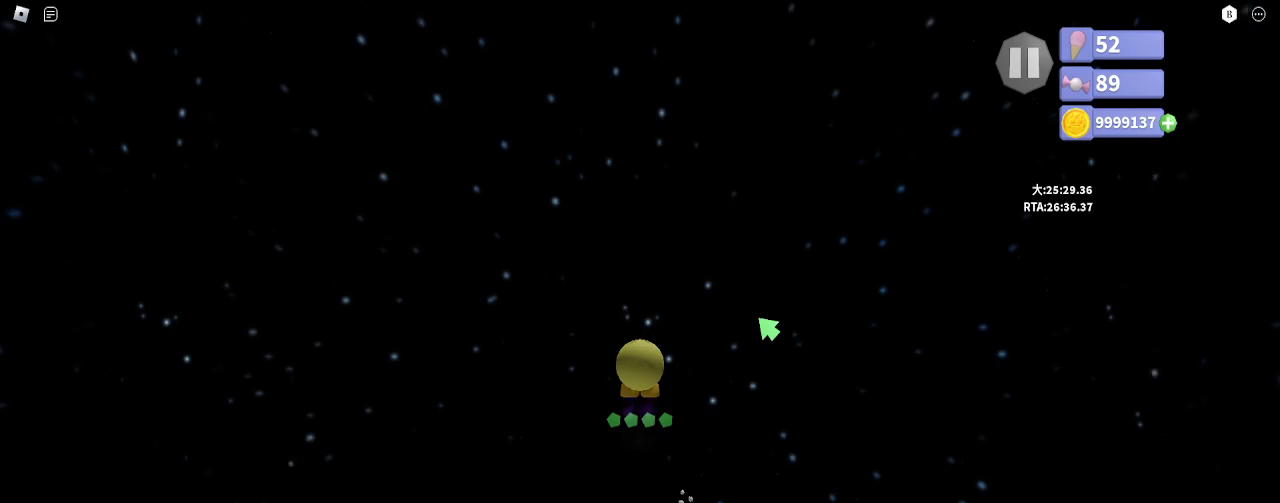
{"keys": [], "mouse": [], "events": [[217, "shift", "down"], [433, "shift", "up"]]}
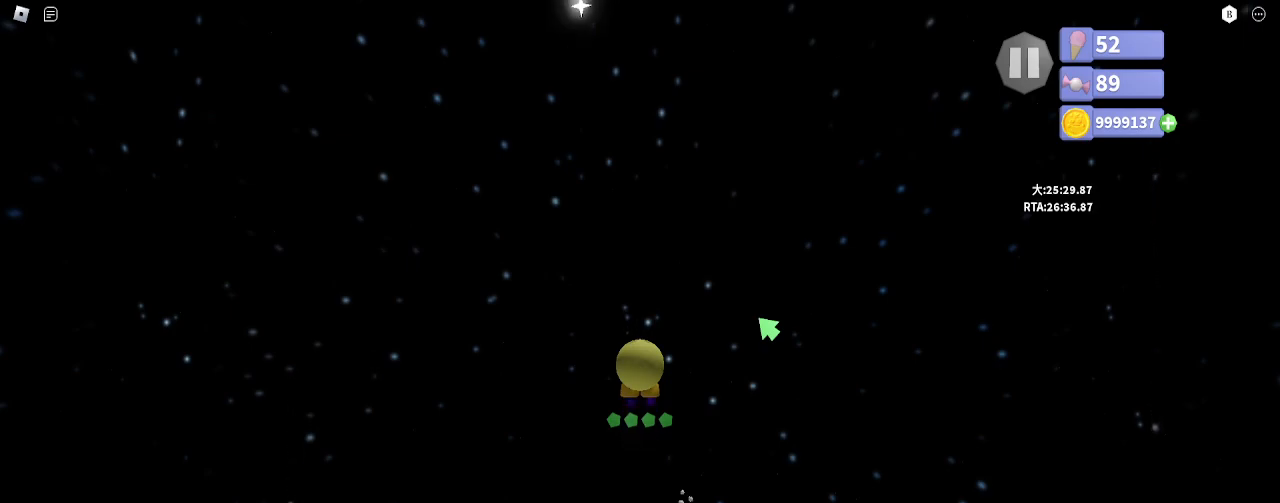
{"keys": [], "mouse": [], "events": []}
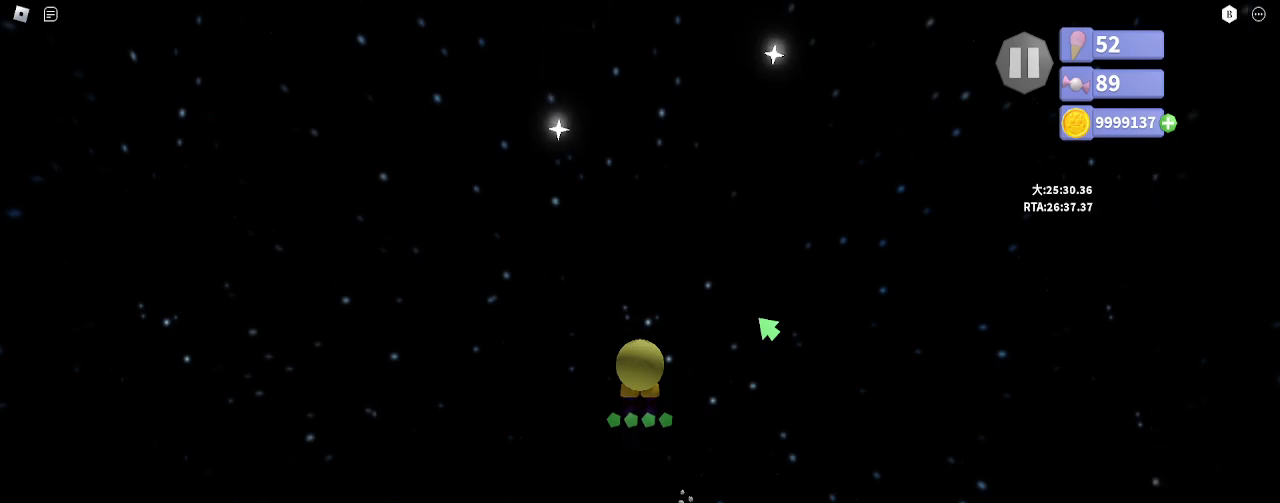
{"keys": [], "mouse": [], "events": []}
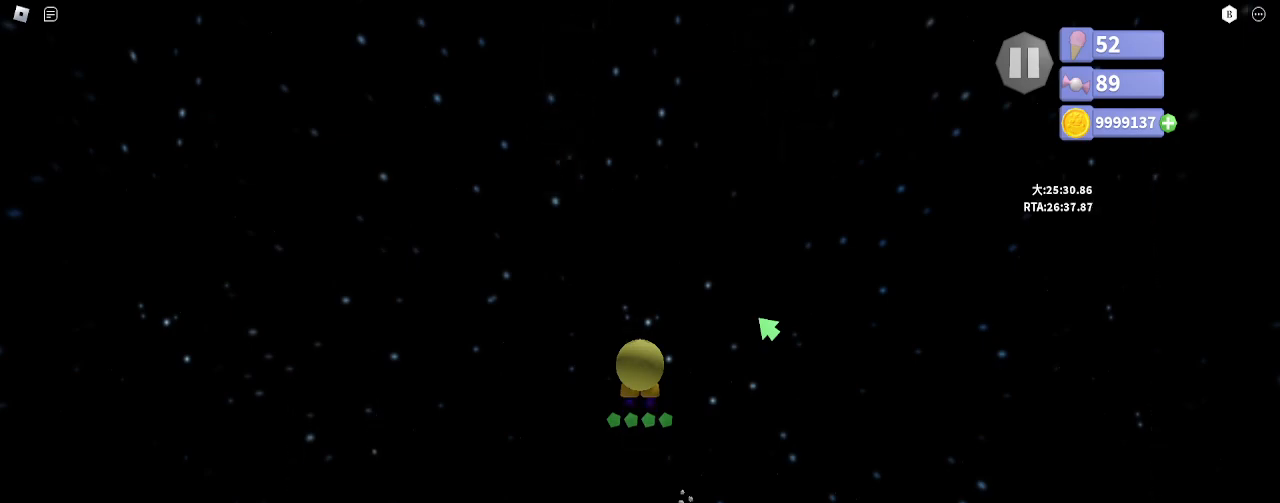
{"keys": [], "mouse": [], "events": []}
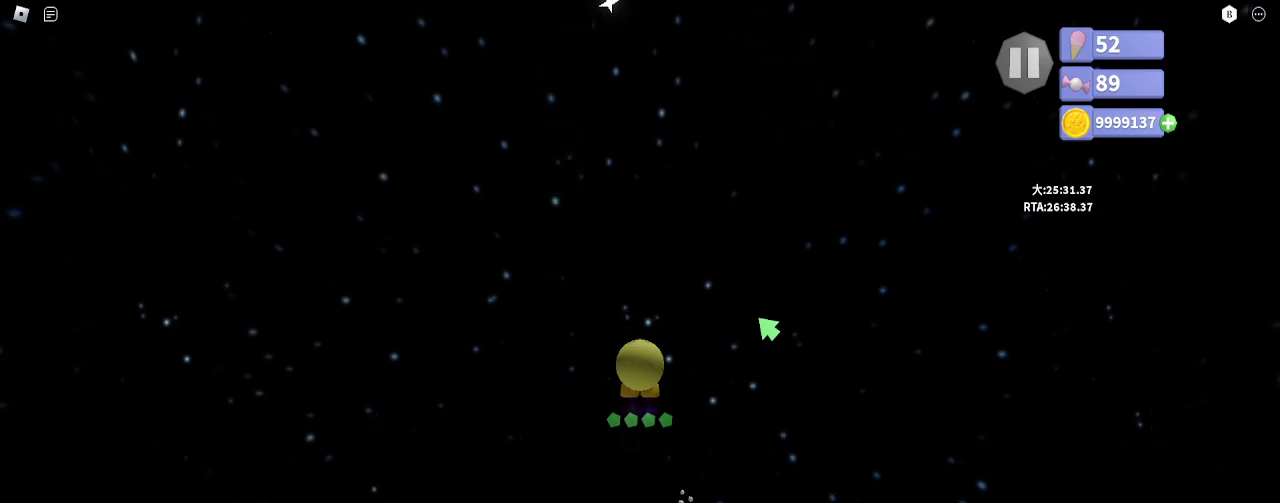
{"keys": [], "mouse": [], "events": []}
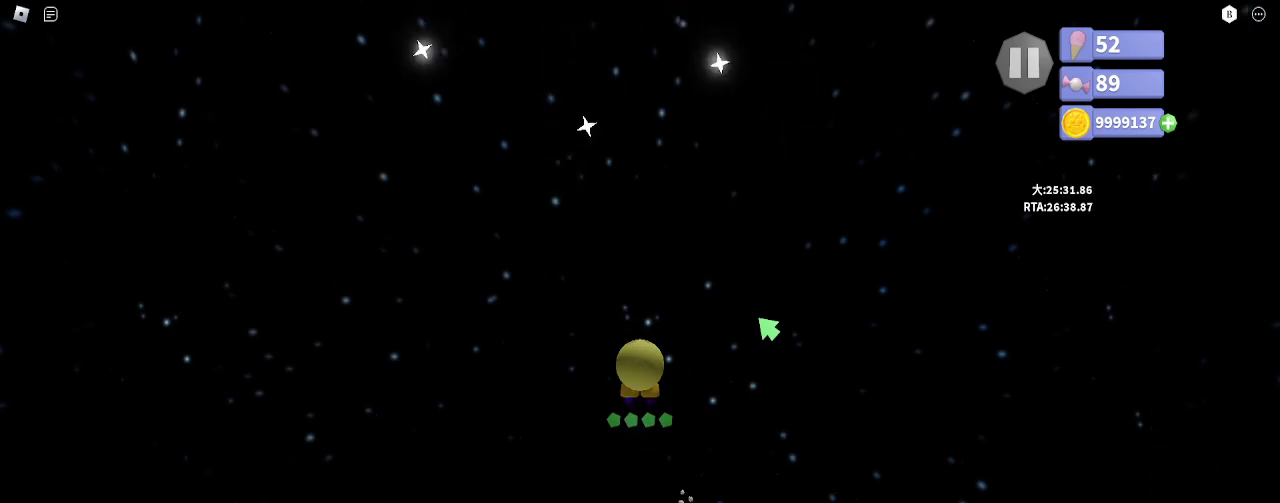
{"keys": [], "mouse": [], "events": []}
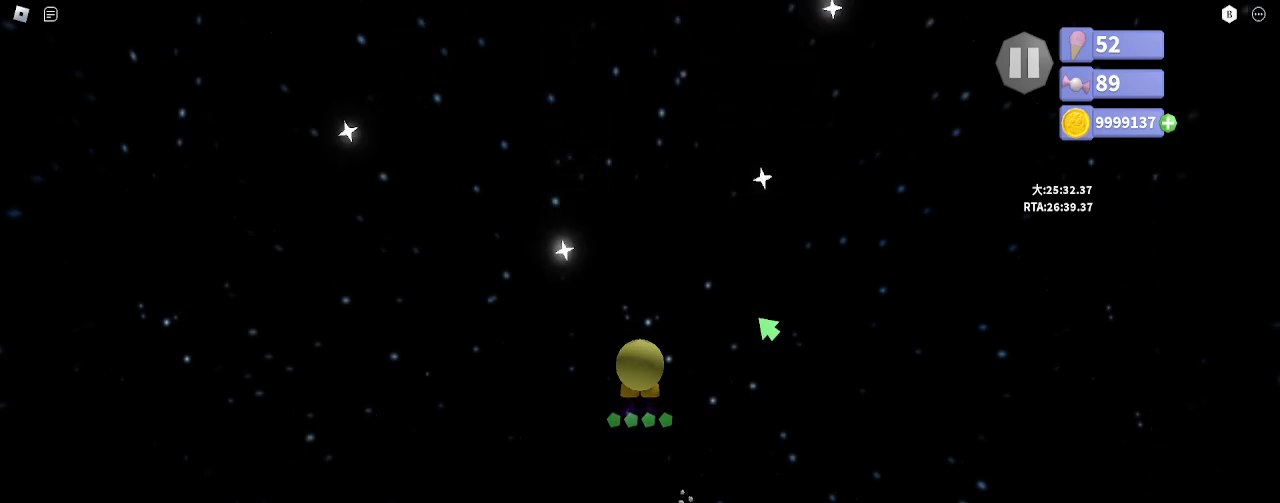
{"keys": [], "mouse": [], "events": []}
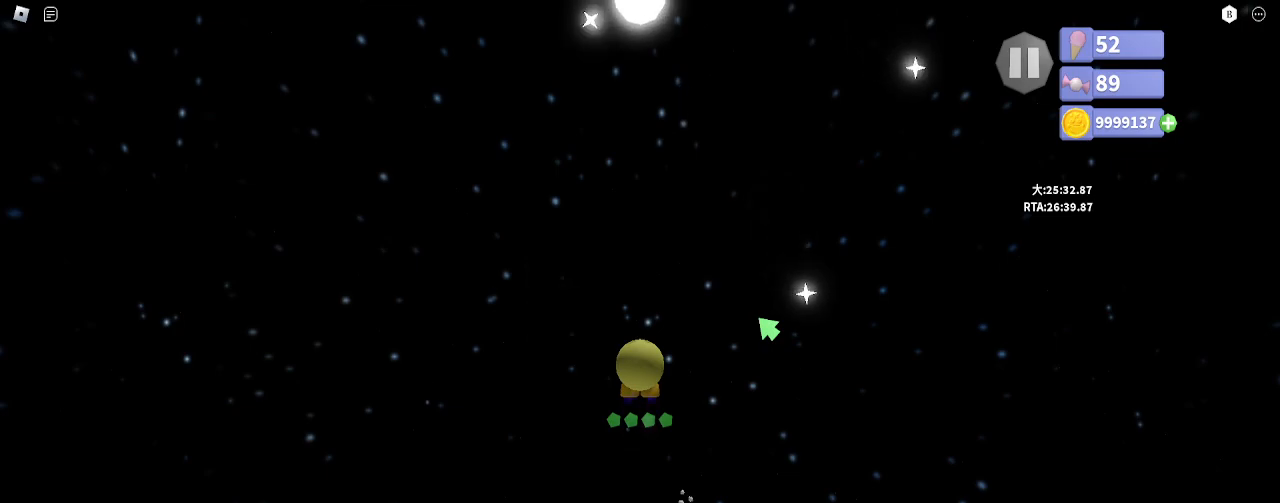
{"keys": [], "mouse": [], "events": []}
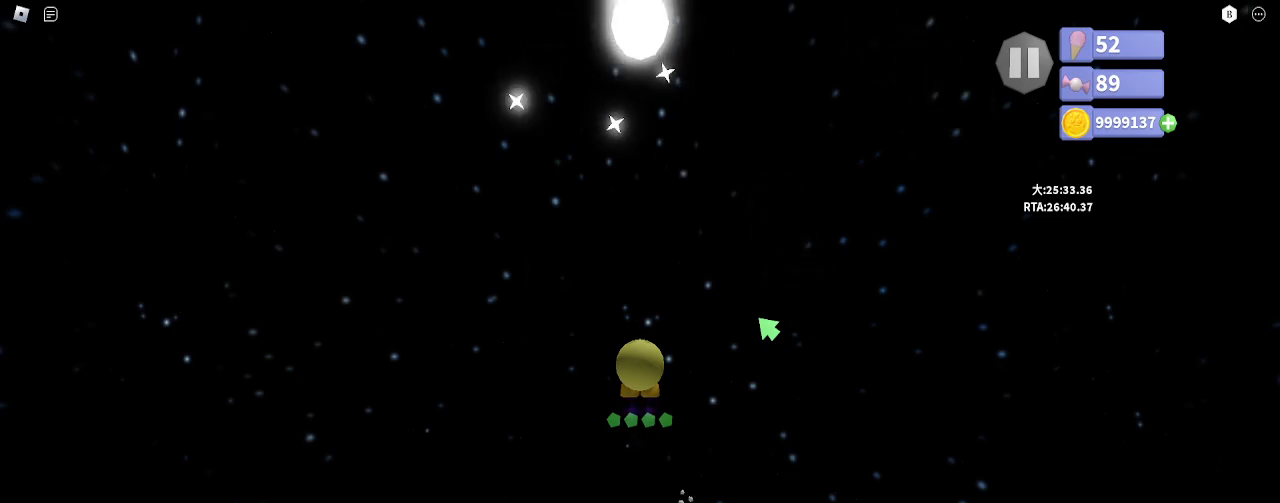
{"keys": [], "mouse": [], "events": []}
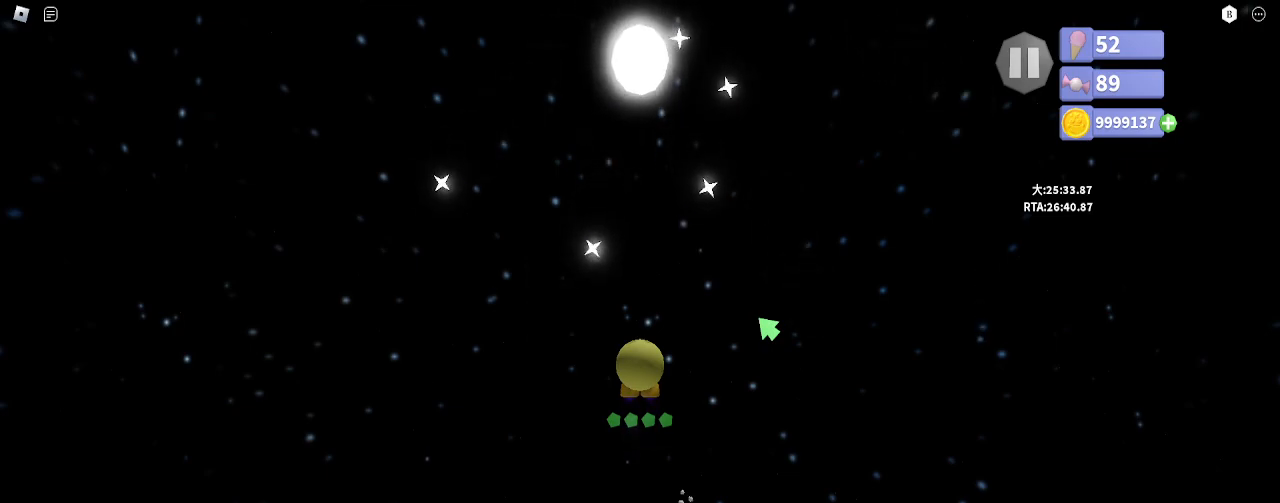
{"keys": [], "mouse": [], "events": []}
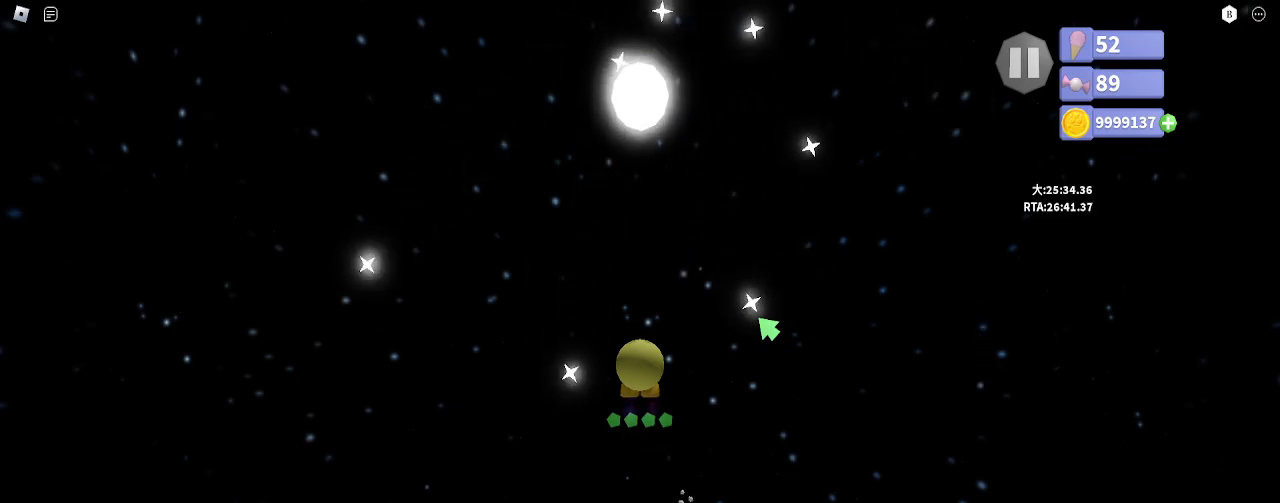
{"keys": [], "mouse": [], "events": []}
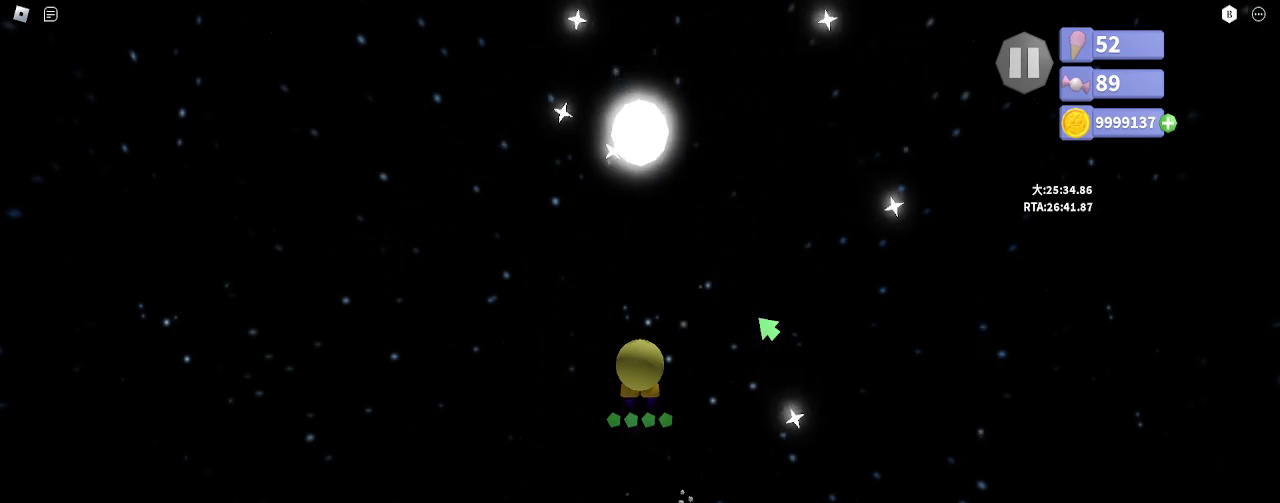
{"keys": ["space"], "mouse": [], "events": [[267, "space", "down"], [333, "space", "up"], [433, "space", "down"]]}
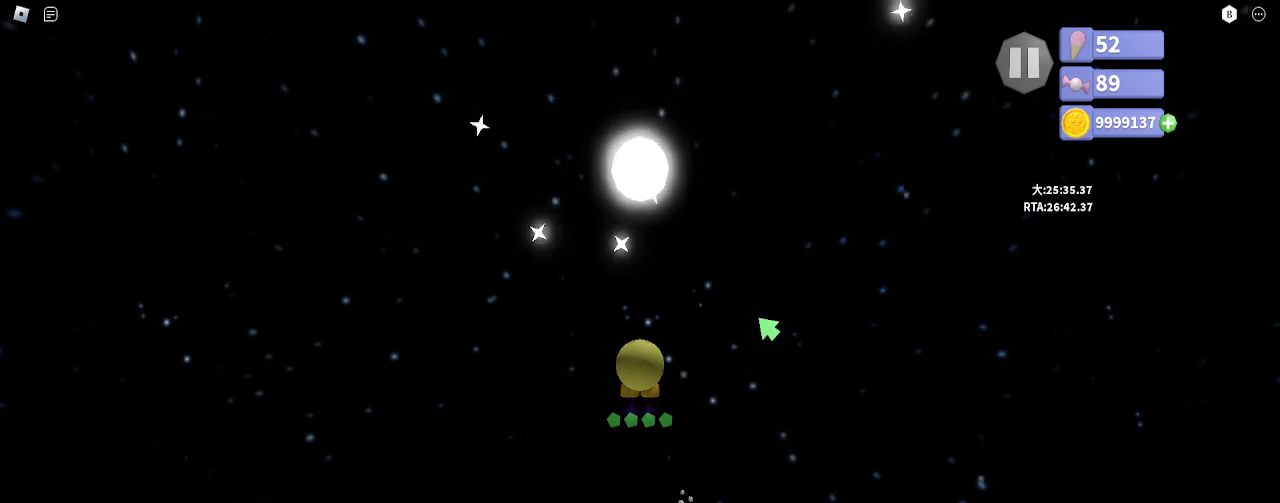
{"keys": [], "mouse": [], "events": [[33, "space", "up"], [283, "space", "down"], [350, "space", "up"]]}
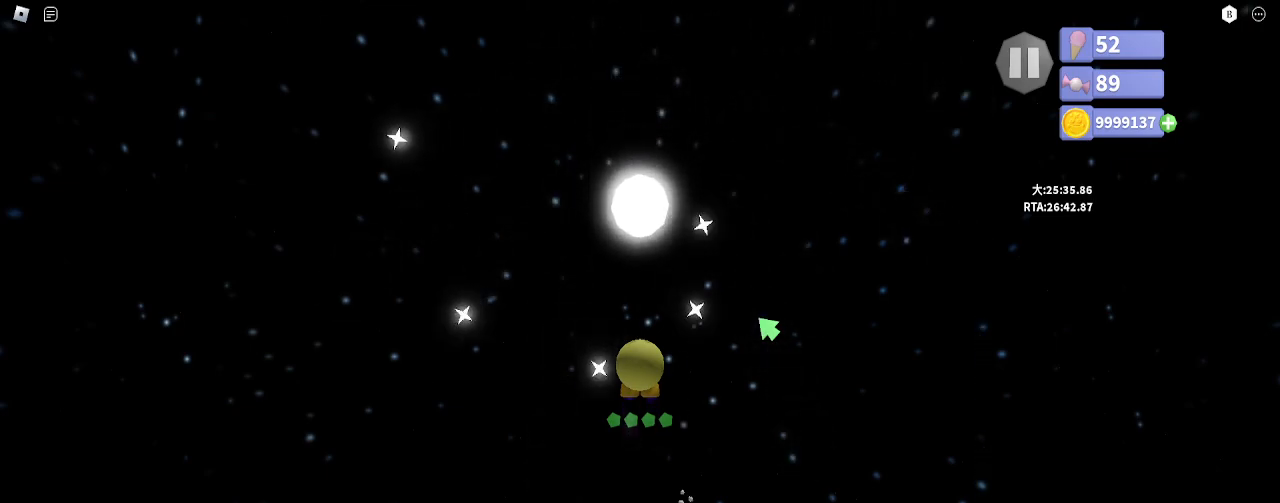
{"keys": [], "mouse": [], "events": []}
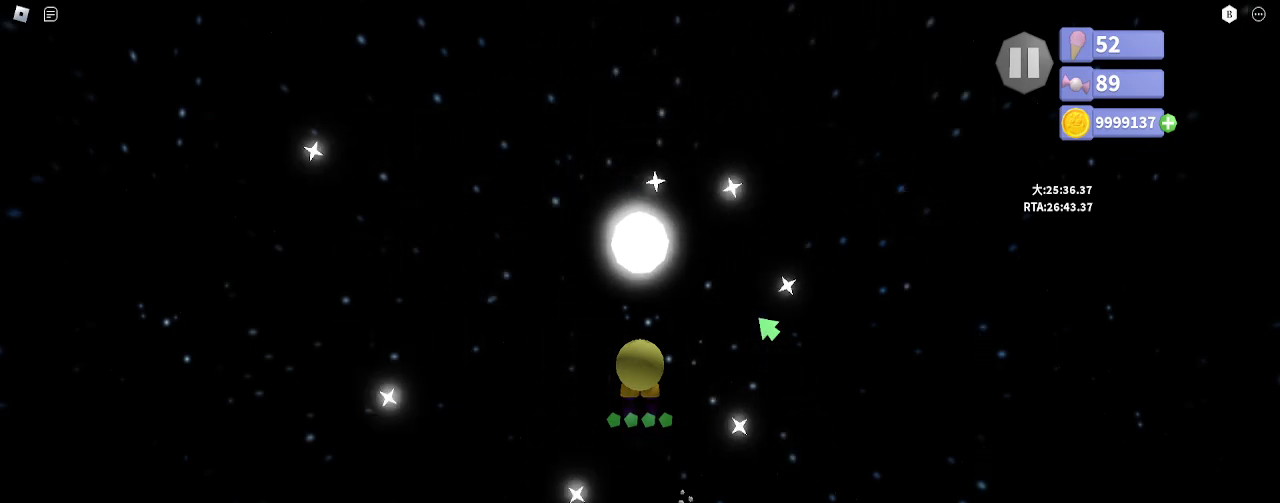
{"keys": ["s"], "mouse": [], "events": [[233, "s", "down"]]}
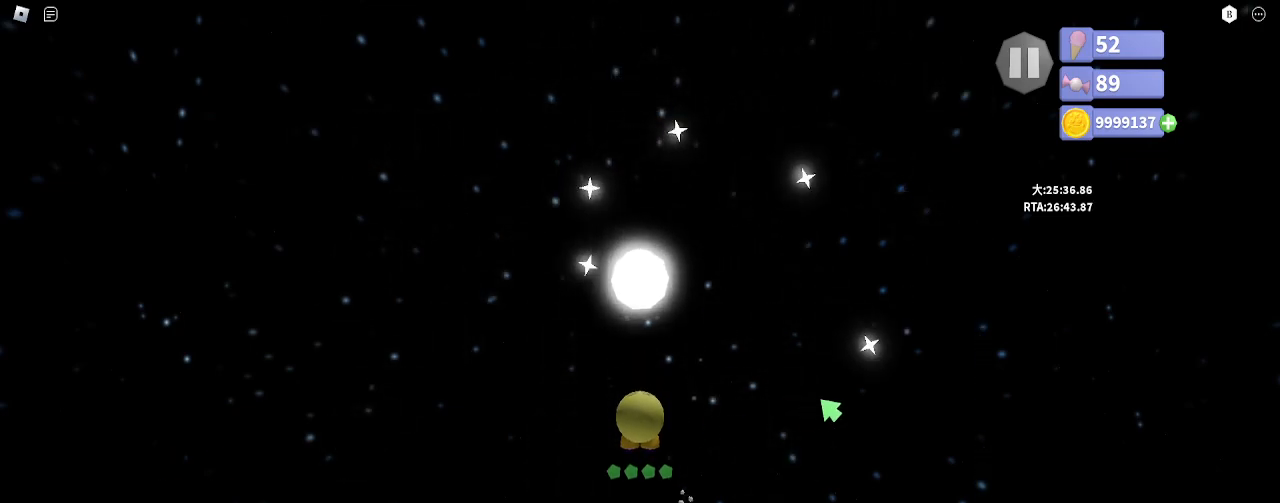
{"keys": [], "mouse": [], "events": [[33, "a", "down"], [217, "s", "up"], [500, "a", "up"]]}
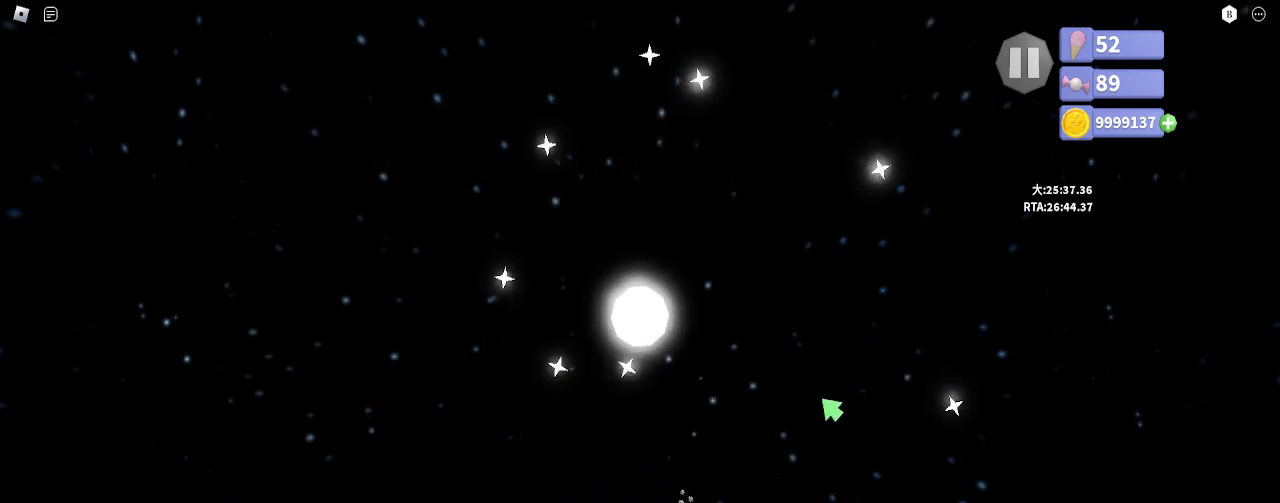
{"keys": [], "mouse": [], "events": [[117, "d", "down"], [117, "s", "down"], [233, "d", "up"], [233, "s", "up"]]}